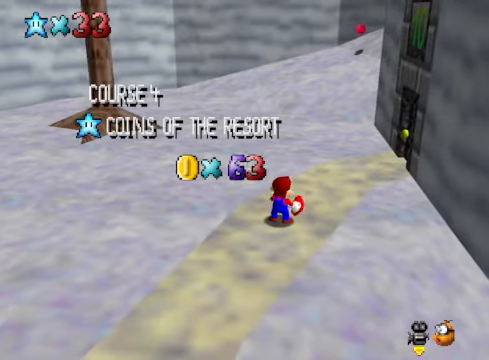
Gameplay with a controller (Xbox layout); each line is a JSON object with the inputs held at the frame after it. "events" lists button and stick changes between this image and that frame as [ms after this image, input, new state], when the widget could be followed in between.
{"buttons": [], "left_stick": "center", "right_stick": "down-right", "events": [[434, "right_stick", "down-right"]]}
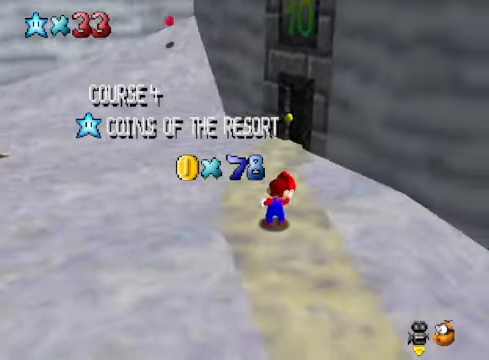
{"buttons": [], "left_stick": "center", "right_stick": "center", "events": [[33, "right_stick", "center"]]}
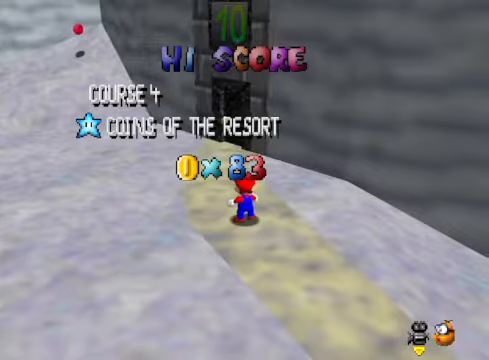
{"buttons": [], "left_stick": "center", "right_stick": "center", "events": []}
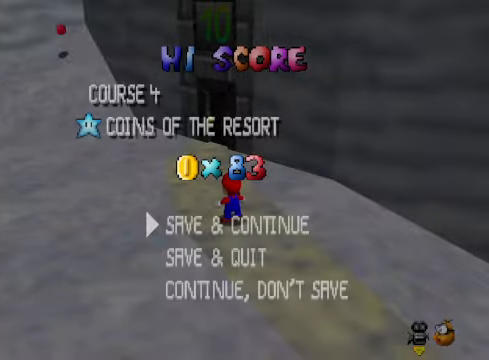
{"buttons": [], "left_stick": "up", "right_stick": "center", "events": [[234, "A", "down"], [368, "A", "up"], [368, "left_stick", "up"]]}
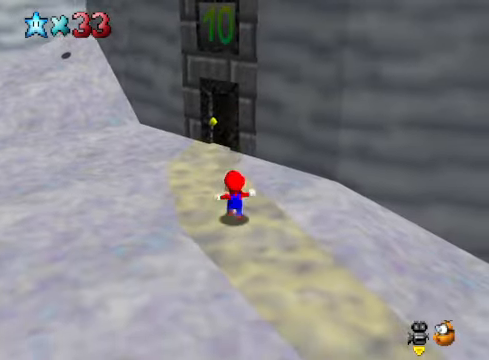
{"buttons": [], "left_stick": "up", "right_stick": "center", "events": [[67, "A", "down"], [468, "A", "up"]]}
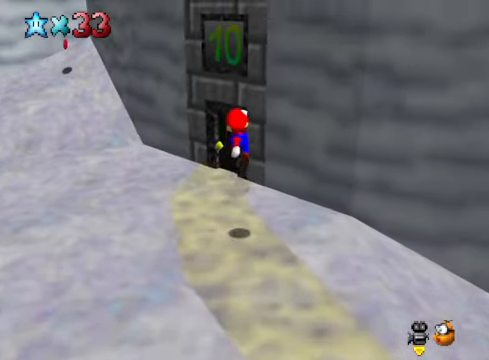
{"buttons": [], "left_stick": "up", "right_stick": "center", "events": []}
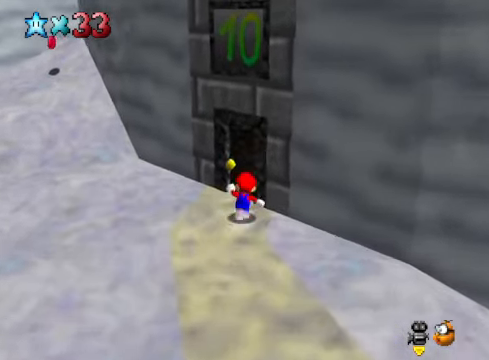
{"buttons": [], "left_stick": "center", "right_stick": "center", "events": [[267, "left_stick", "center"]]}
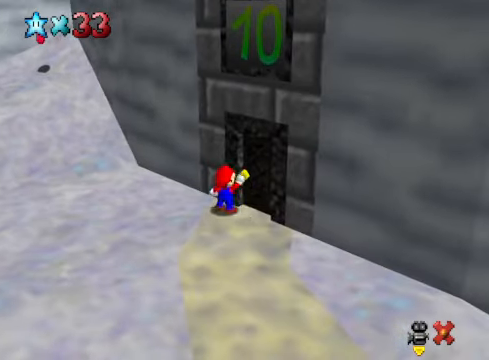
{"buttons": [], "left_stick": "center", "right_stick": "center", "events": []}
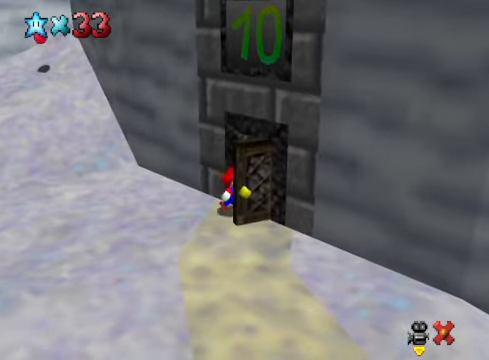
{"buttons": [], "left_stick": "center", "right_stick": "center", "events": []}
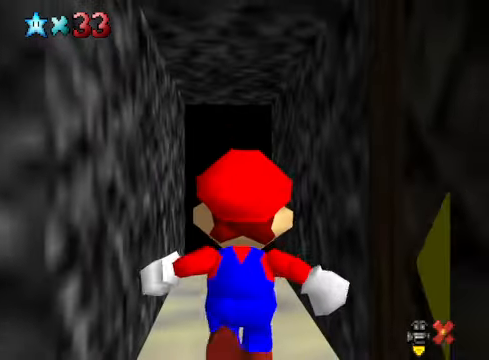
{"buttons": [], "left_stick": "center", "right_stick": "center", "events": []}
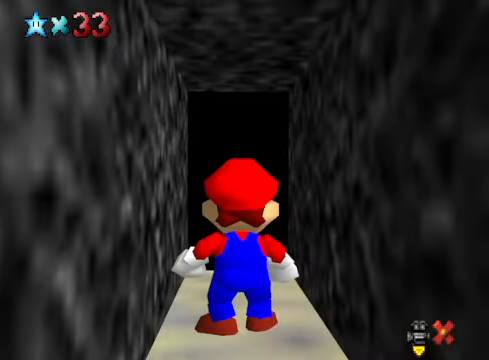
{"buttons": [], "left_stick": "center", "right_stick": "center", "events": []}
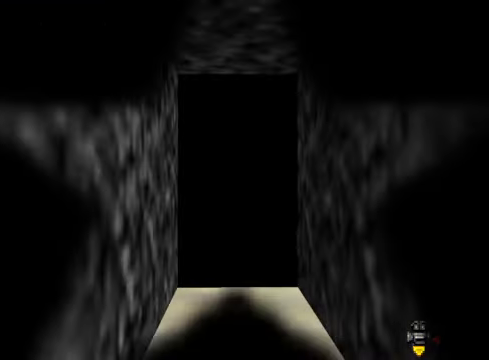
{"buttons": [], "left_stick": "center", "right_stick": "center", "events": []}
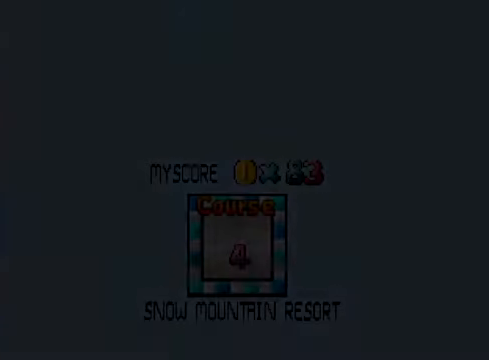
{"buttons": [], "left_stick": "center", "right_stick": "center", "events": []}
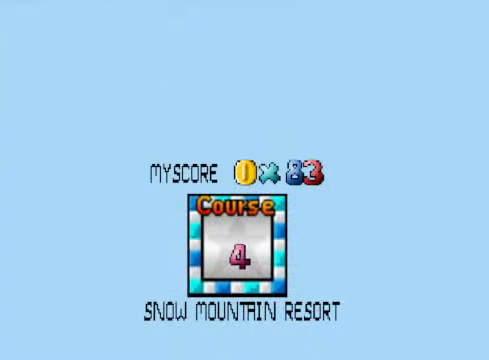
{"buttons": [], "left_stick": "center", "right_stick": "center", "events": []}
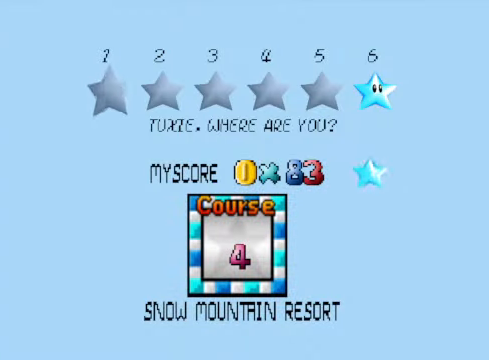
{"buttons": [], "left_stick": "center", "right_stick": "center", "events": [[201, "A", "down"], [334, "A", "up"]]}
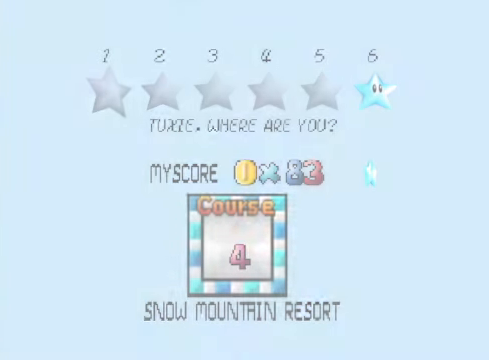
{"buttons": [], "left_stick": "center", "right_stick": "center", "events": []}
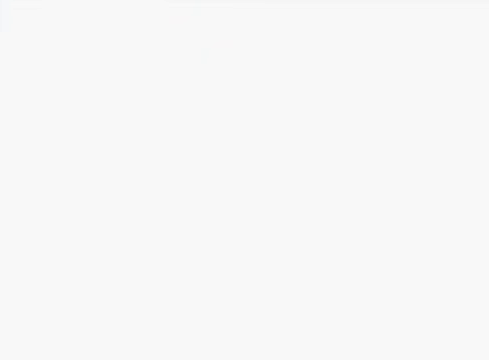
{"buttons": [], "left_stick": "center", "right_stick": "center", "events": []}
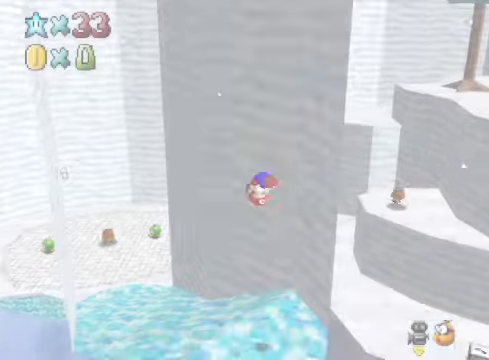
{"buttons": [], "left_stick": "center", "right_stick": "center", "events": [[33, "right_stick", "down-right"], [167, "right_stick", "center"]]}
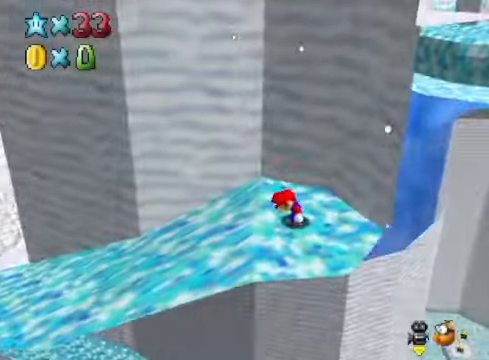
{"buttons": [], "left_stick": "up-left", "right_stick": "center", "events": [[100, "right_stick", "down-left"], [167, "left_stick", "up-left"], [167, "right_stick", "center"]]}
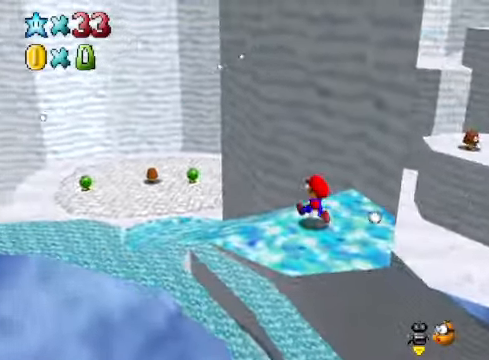
{"buttons": [], "left_stick": "up", "right_stick": "center", "events": [[133, "right_stick", "down-left"], [267, "left_stick", "up"], [300, "right_stick", "center"]]}
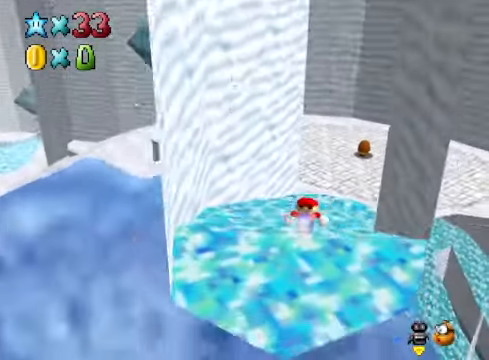
{"buttons": [], "left_stick": "up", "right_stick": "center", "events": [[434, "A", "down"], [501, "A", "up"]]}
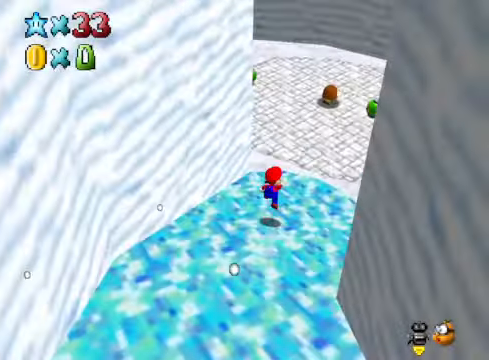
{"buttons": [], "left_stick": "up", "right_stick": "down-left", "events": [[33, "left_stick", "up-left"], [100, "right_stick", "down-left"], [234, "right_stick", "center"], [267, "left_stick", "center"], [434, "right_stick", "down-left"], [467, "left_stick", "up"]]}
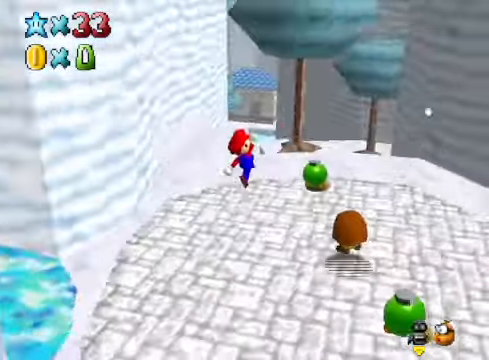
{"buttons": ["X"], "left_stick": "up-right", "right_stick": "center", "events": [[33, "left_stick", "up-right"], [33, "right_stick", "center"], [501, "X", "down"]]}
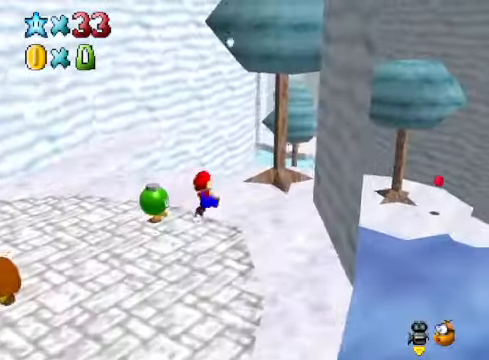
{"buttons": [], "left_stick": "up-right", "right_stick": "center", "events": [[133, "X", "up"]]}
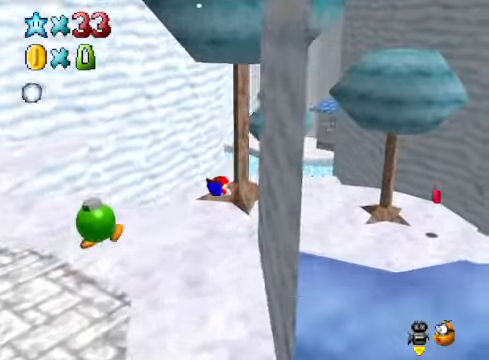
{"buttons": [], "left_stick": "up-right", "right_stick": "center", "events": [[167, "A", "down"], [267, "A", "up"], [334, "A", "down"], [434, "A", "up"]]}
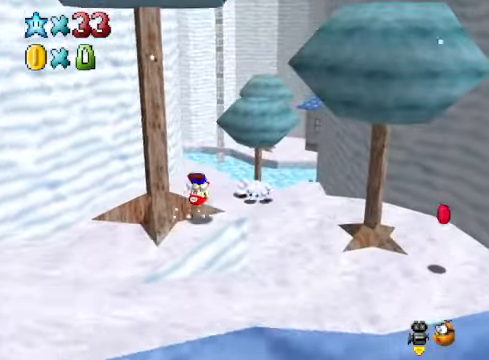
{"buttons": [], "left_stick": "up-right", "right_stick": "center", "events": []}
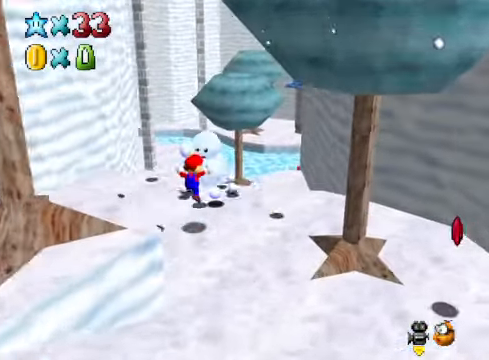
{"buttons": [], "left_stick": "up", "right_stick": "center", "events": [[67, "X", "down"], [234, "X", "up"], [334, "left_stick", "up"]]}